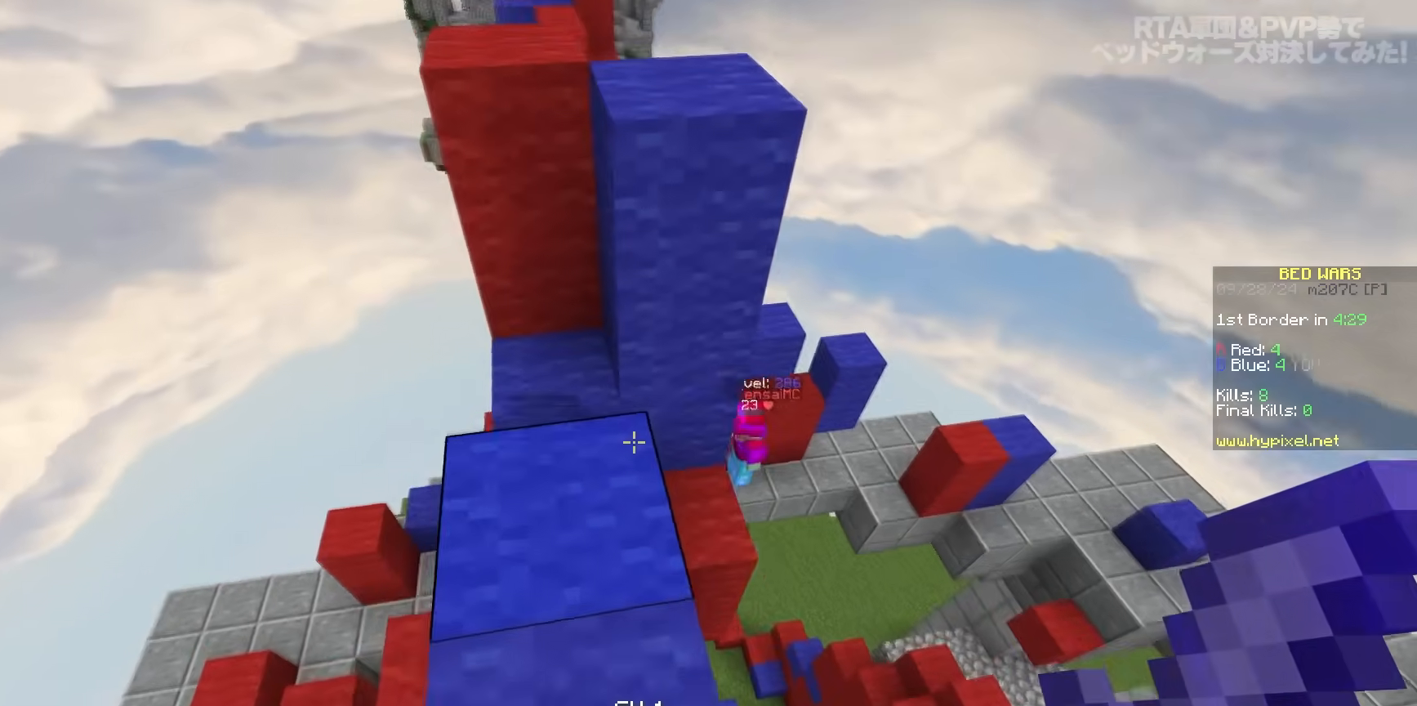
Gameplay with keyboard and mouse; each line is a JSON object with the keys and mouse buttons held at the frame after it. "events" lists presses ("down") and releases ("up") of "a", "d", "s", "space", "w", "mouse_left" and "mouse_right" between this image and that frame as [ms after this image, input, new state], when the widget could be followed in between. "mouse_left", "mouse_right" = the "left", "right" buttons of the "mouse" list. No other keys are recorded. Fast repeated clicks can show as one long hold. Mouse movement is not recorded.
{"keys": ["w"], "mouse": [], "events": [[17, "d", "down"], [50, "space", "down"], [300, "d", "up"], [333, "space", "up"]]}
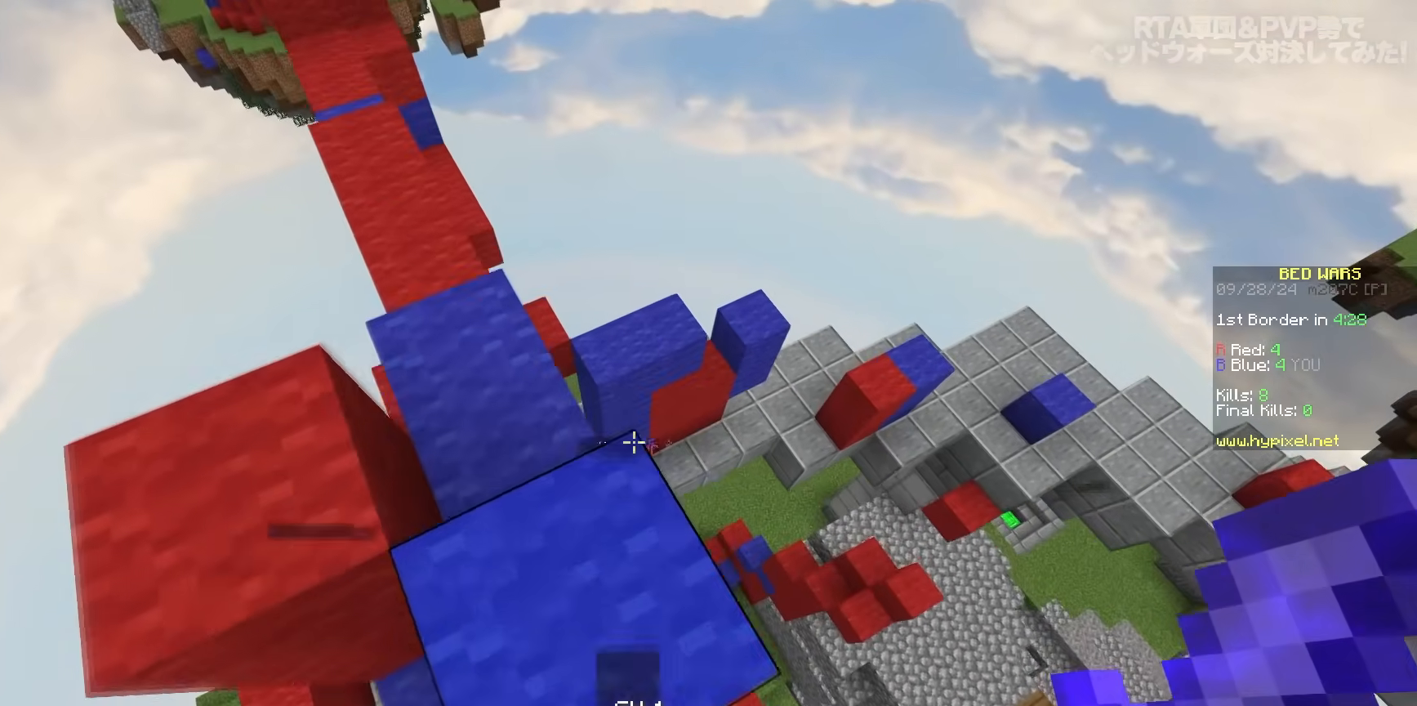
{"keys": ["a", "w"], "mouse": ["left"], "events": [[133, "d", "down"], [267, "a", "down"], [300, "d", "up"], [500, "mouse_left", "down"]]}
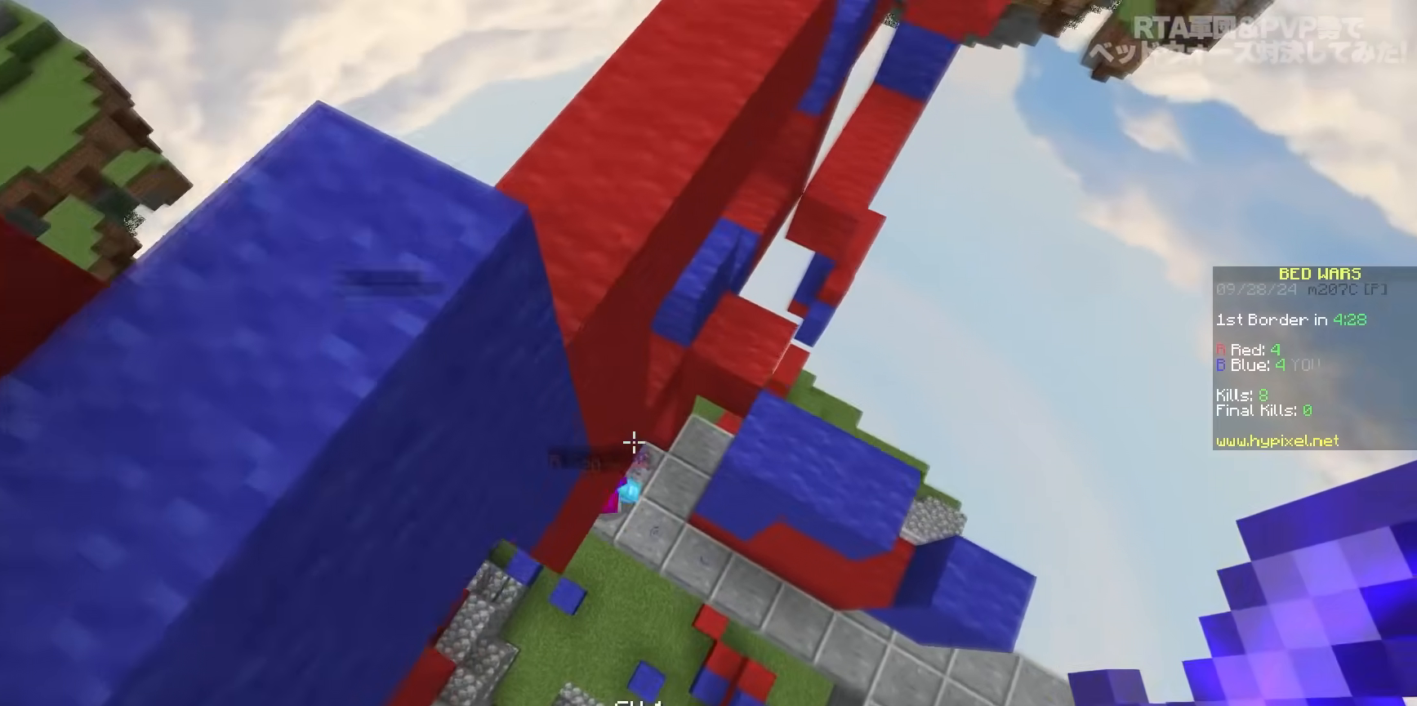
{"keys": ["w"], "mouse": ["left"], "events": [[83, "a", "up"], [150, "mouse_left", "up"], [183, "mouse_left", "down"], [317, "mouse_left", "up"], [367, "mouse_left", "down"], [417, "mouse_left", "up"], [450, "mouse_left", "down"]]}
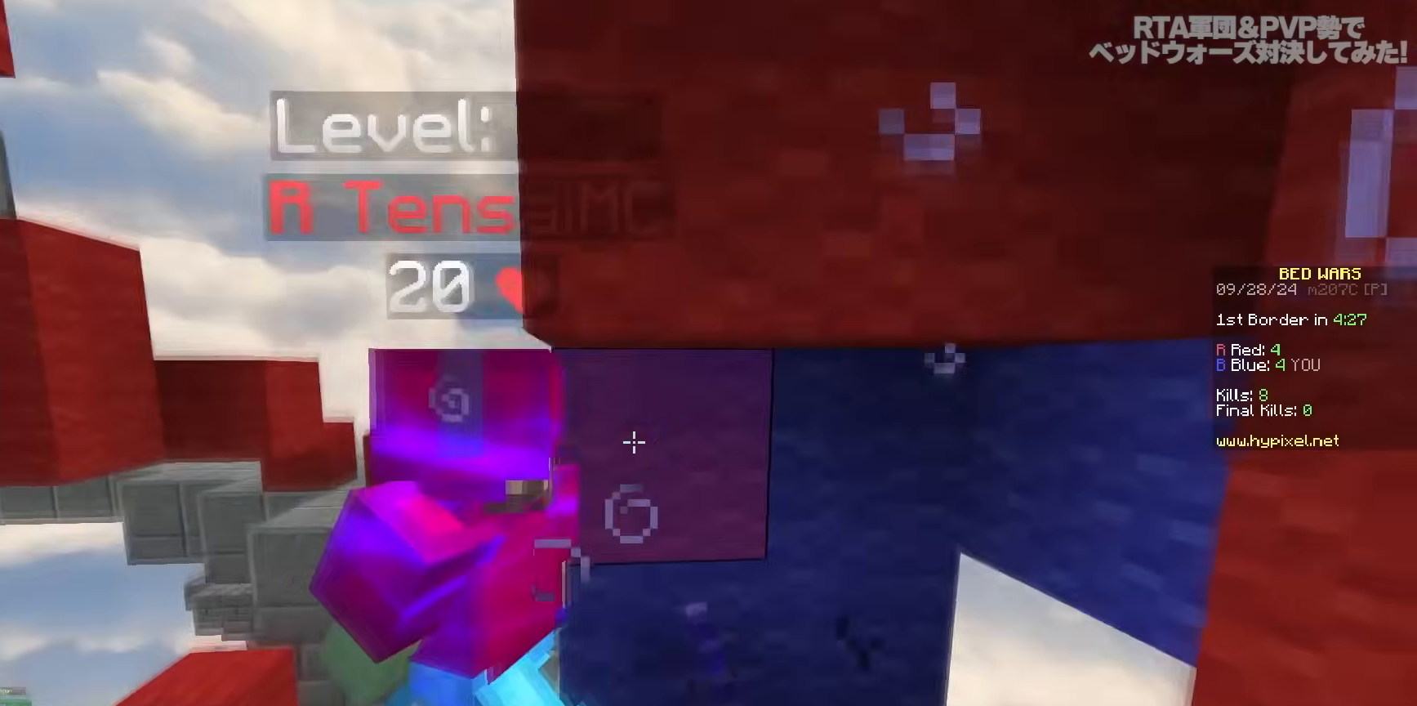
{"keys": ["w"], "mouse": [], "events": [[83, "mouse_left", "up"], [117, "mouse_left", "down"], [150, "mouse_left", "up"], [217, "mouse_left", "down"], [267, "d", "down"], [300, "w", "up"], [350, "d", "up"], [400, "w", "down"], [450, "mouse_left", "up"]]}
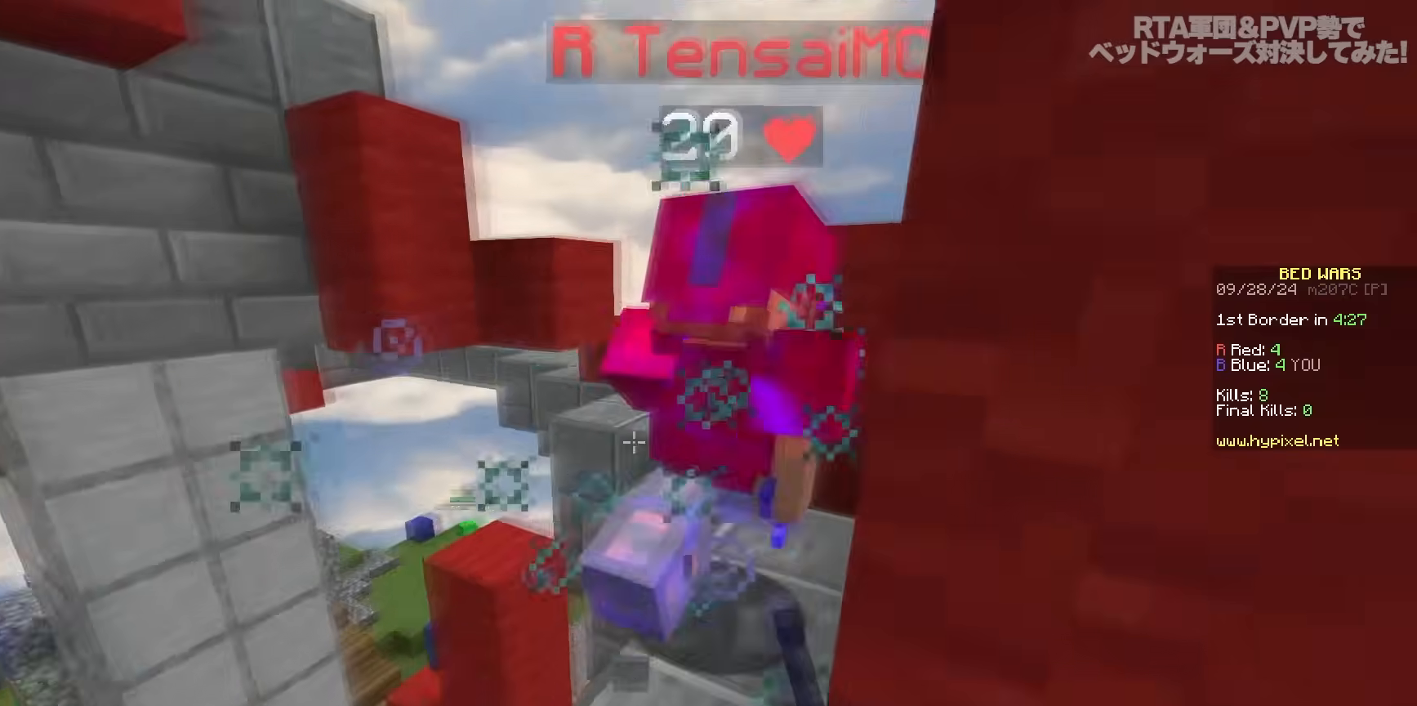
{"keys": ["w"], "mouse": ["left"], "events": [[50, "mouse_left", "down"], [350, "mouse_left", "up"], [433, "mouse_left", "down"]]}
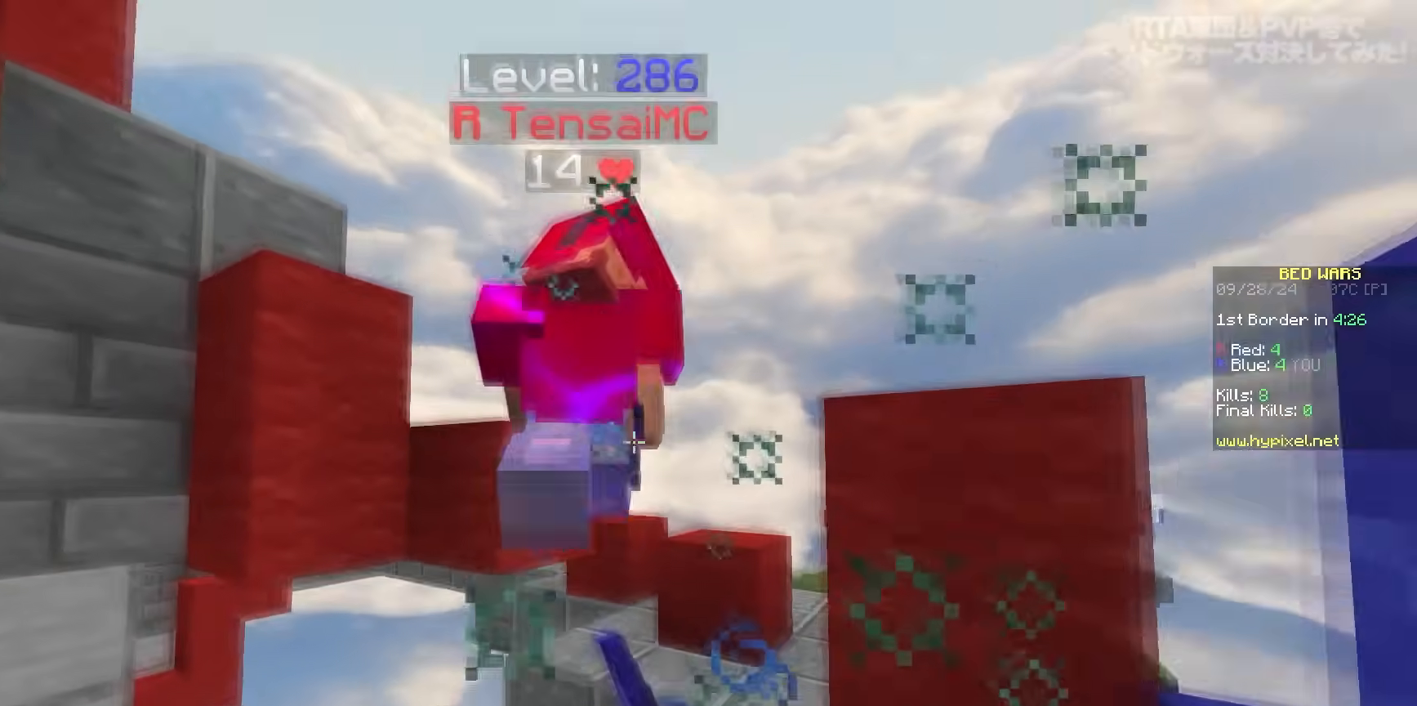
{"keys": ["d", "w"], "mouse": ["left"], "events": [[50, "d", "down"], [150, "mouse_left", "up"], [183, "mouse_left", "down"], [200, "d", "up"], [217, "mouse_left", "up"], [300, "mouse_left", "down"], [467, "d", "down"]]}
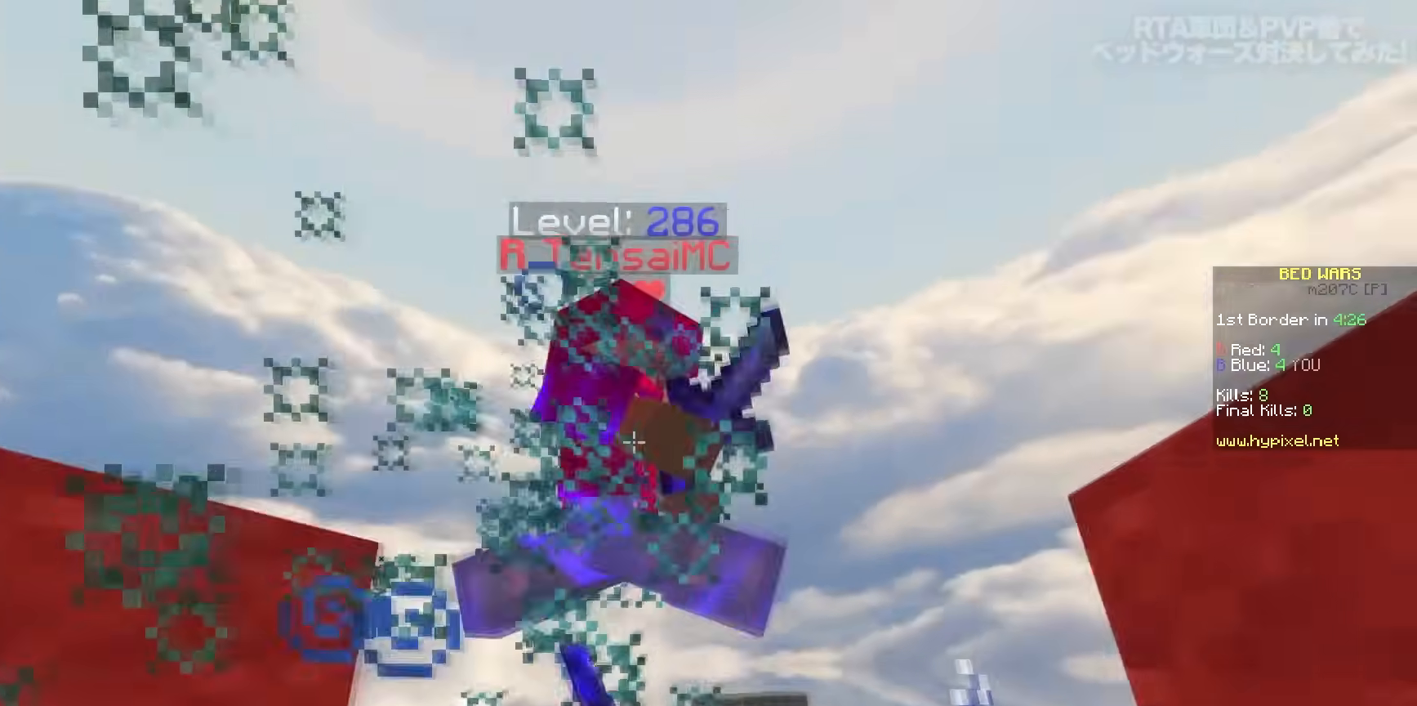
{"keys": ["space", "w"], "mouse": ["left"], "events": [[233, "d", "up"], [333, "space", "down"], [367, "mouse_left", "up"], [417, "mouse_left", "down"]]}
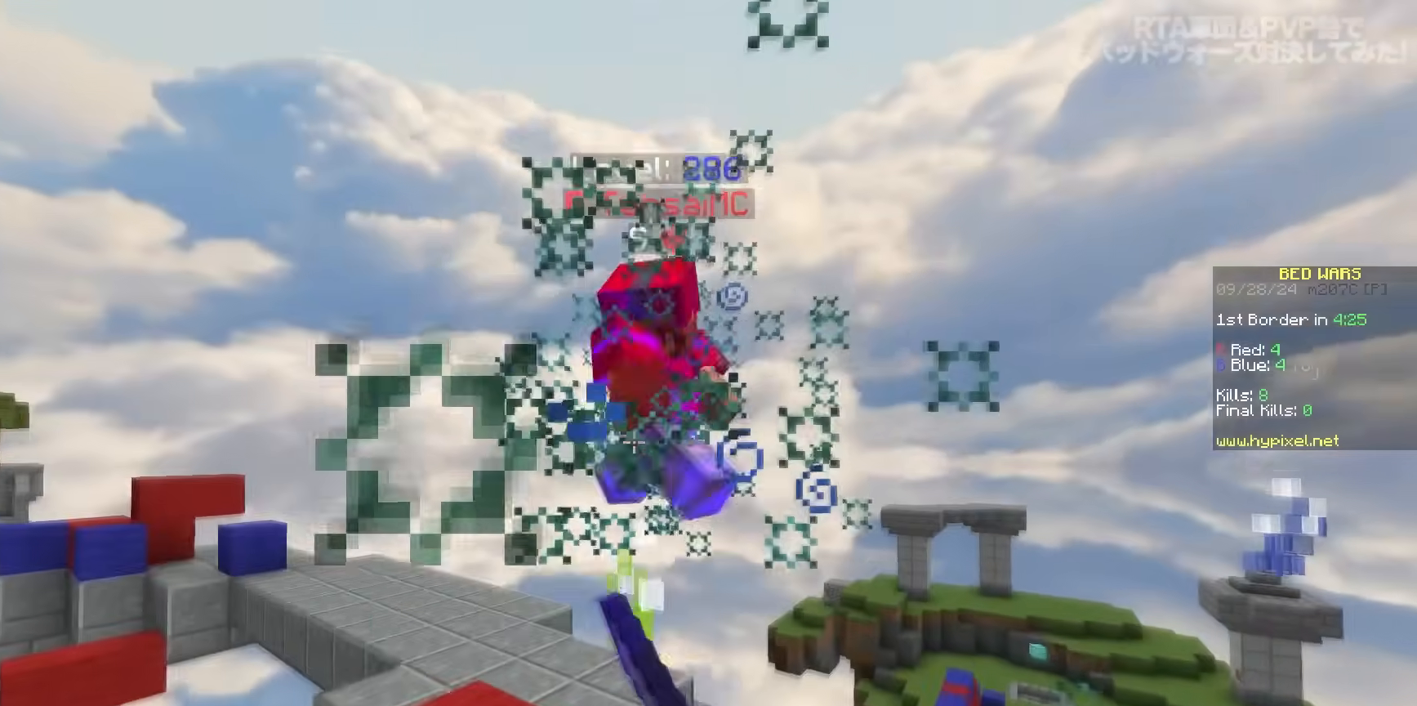
{"keys": ["a", "w"], "mouse": [], "events": [[67, "space", "up"], [283, "space", "down"], [350, "mouse_left", "up"], [467, "a", "down"], [500, "space", "up"]]}
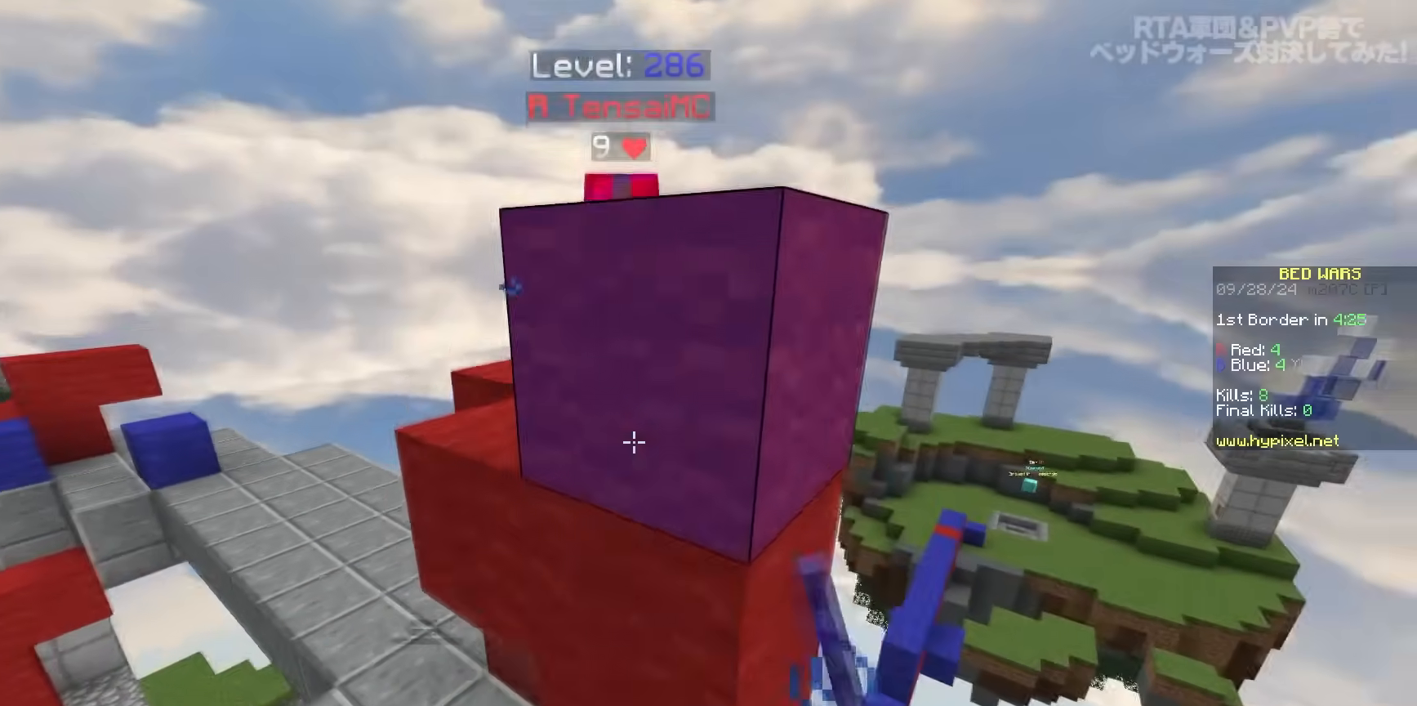
{"keys": ["a", "w"], "mouse": [], "events": [[117, "mouse_left", "down"], [150, "mouse_left", "up"], [200, "mouse_left", "down"], [250, "mouse_left", "up"], [333, "mouse_left", "down"], [450, "mouse_left", "up"]]}
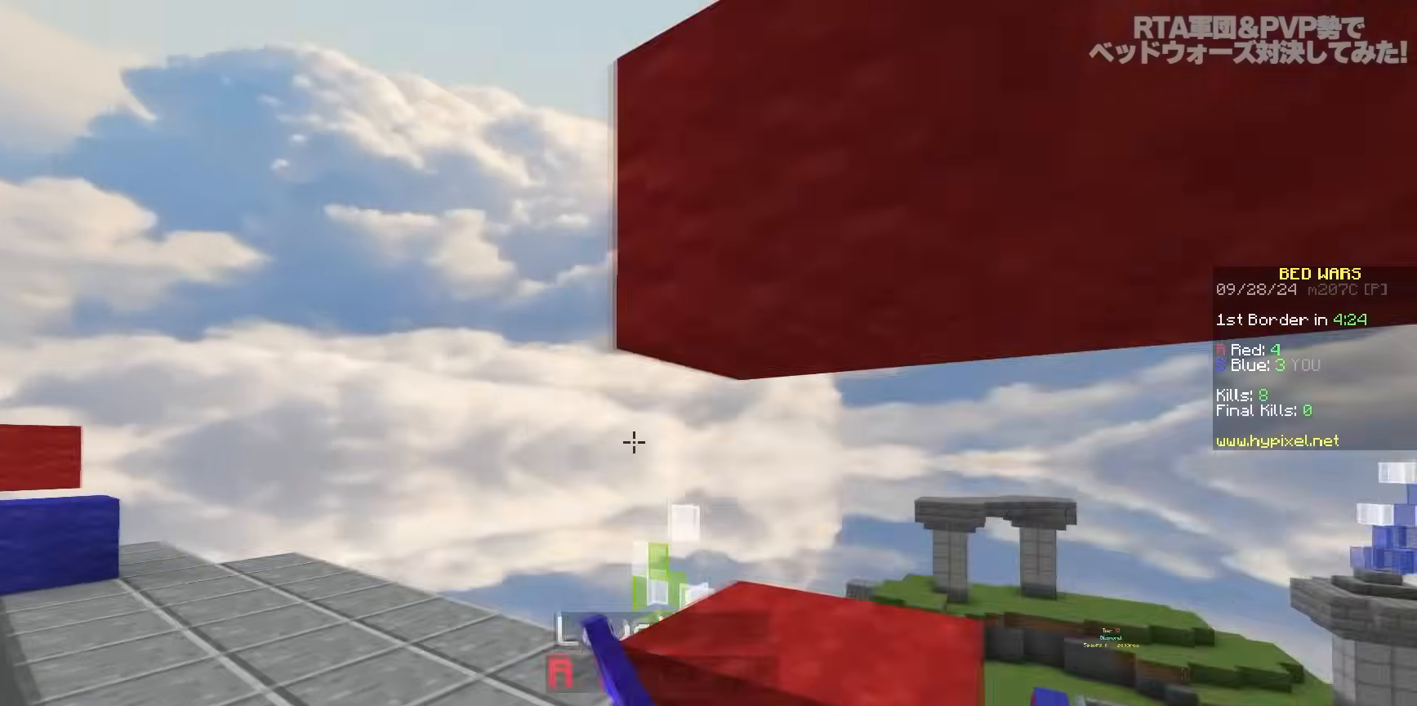
{"keys": ["w"], "mouse": [], "events": [[50, "mouse_left", "down"], [200, "mouse_left", "up"], [250, "a", "up"], [250, "mouse_left", "down"], [317, "mouse_left", "up"], [350, "mouse_left", "down"], [400, "mouse_left", "up"]]}
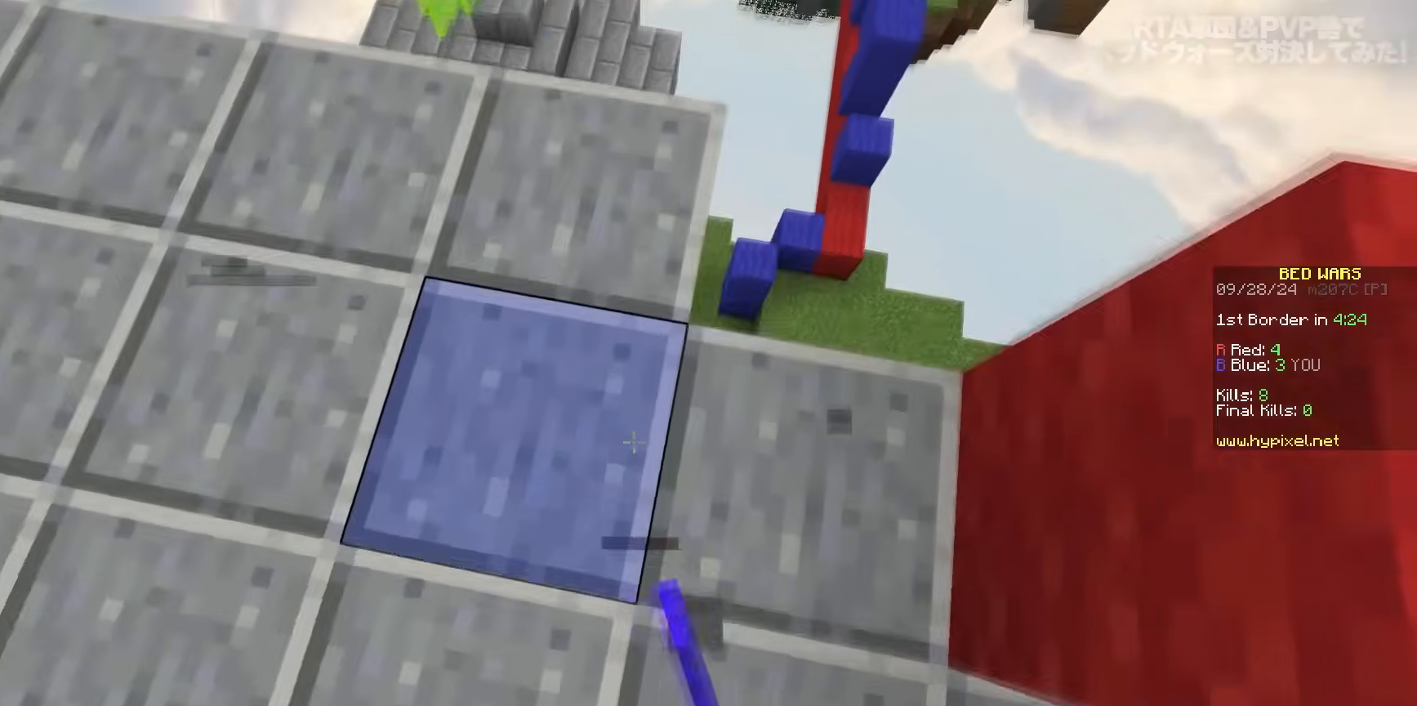
{"keys": ["d", "w"], "mouse": [], "events": [[17, "a", "down"], [383, "a", "up"], [400, "d", "down"], [450, "w", "up"], [500, "w", "down"]]}
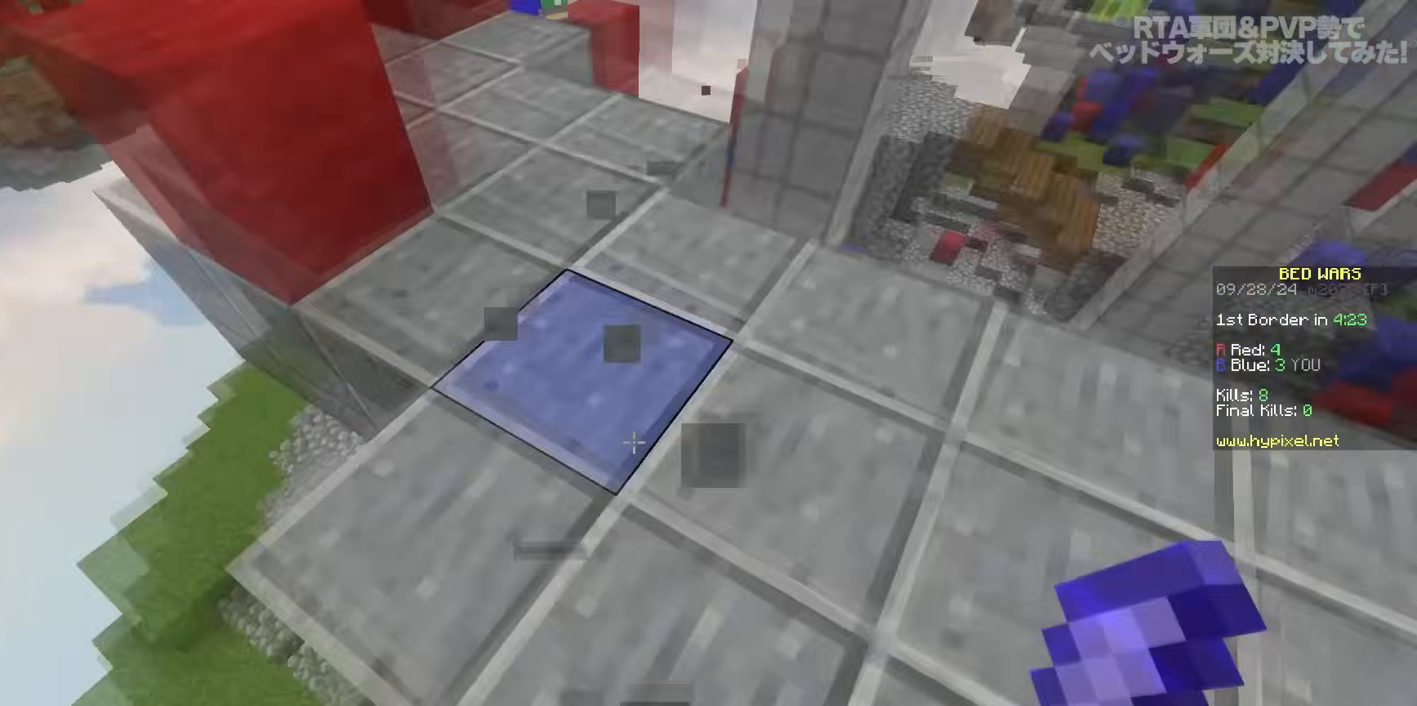
{"keys": ["w"], "mouse": [], "events": [[167, "d", "up"]]}
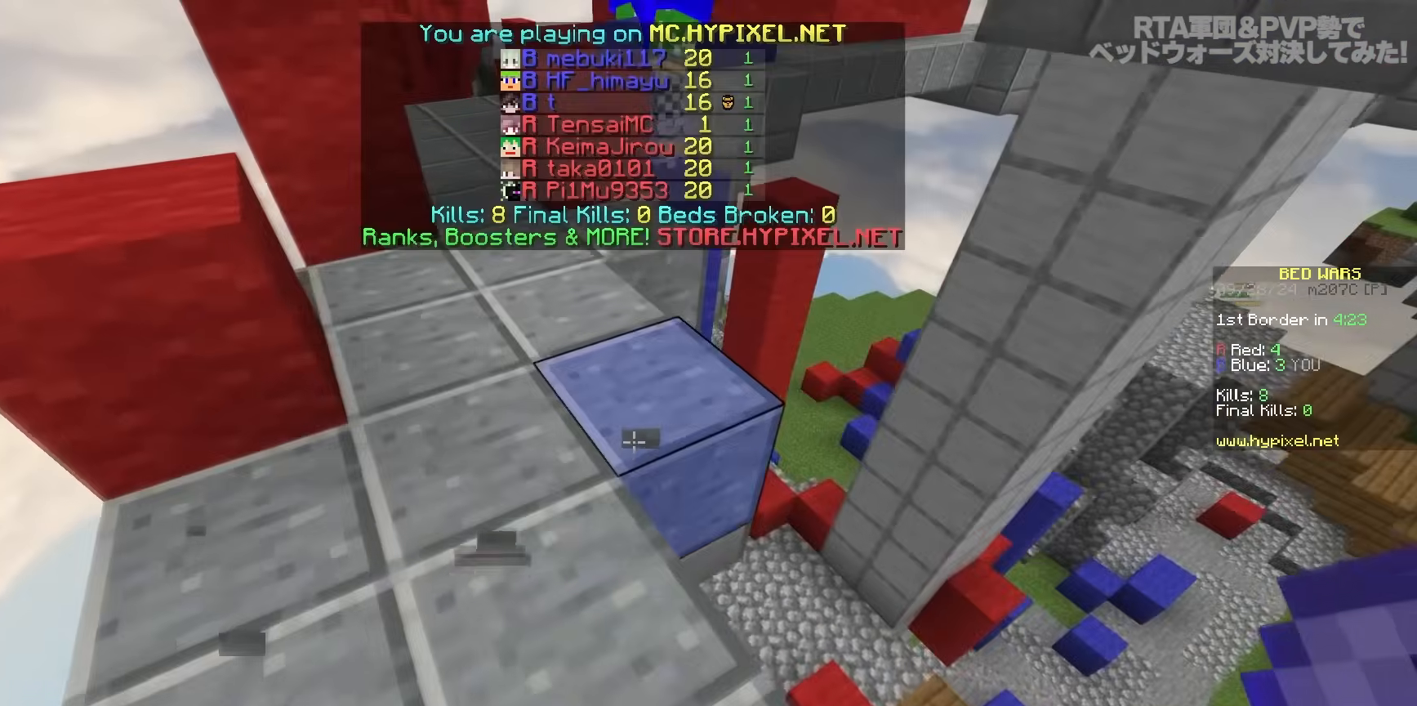
{"keys": ["a", "w"], "mouse": [], "events": [[150, "space", "down"], [433, "a", "down"], [433, "space", "up"]]}
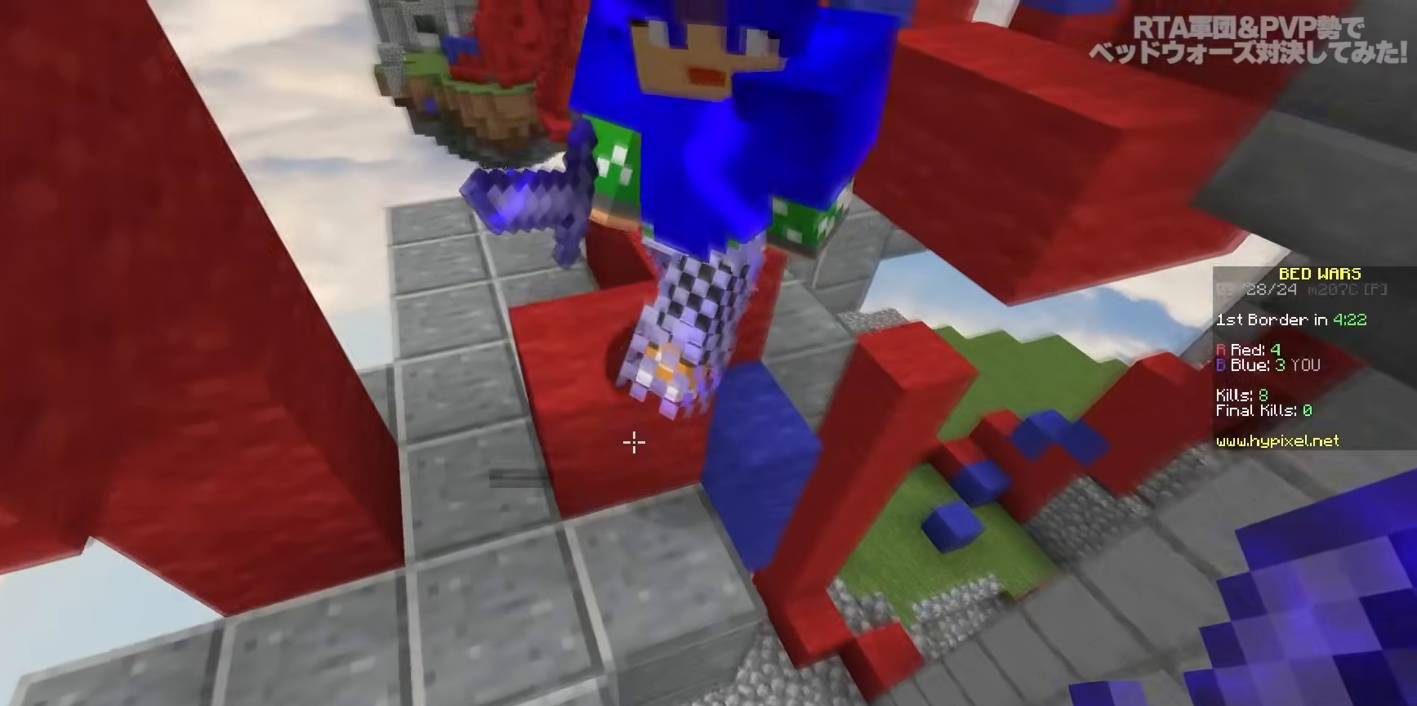
{"keys": ["w"], "mouse": [], "events": [[500, "a", "up"]]}
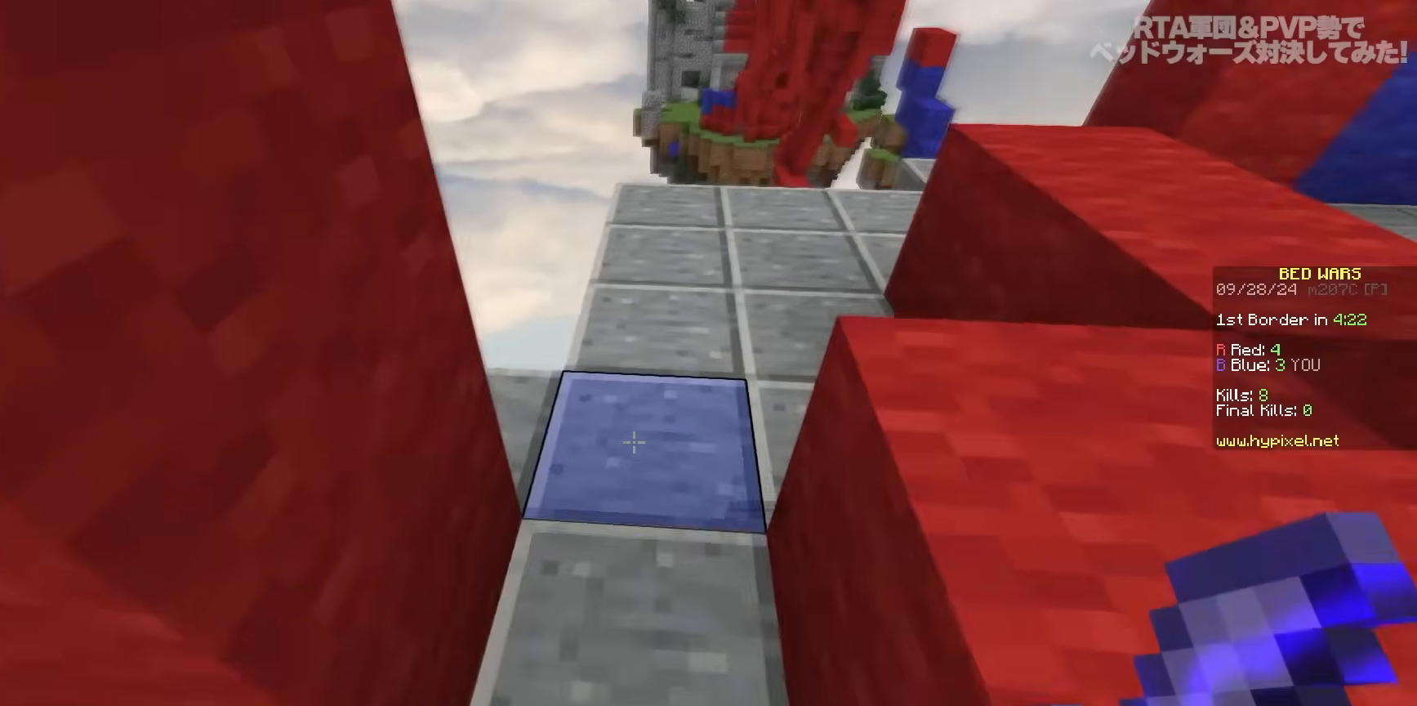
{"keys": ["space", "w"], "mouse": [], "events": [[250, "space", "down"]]}
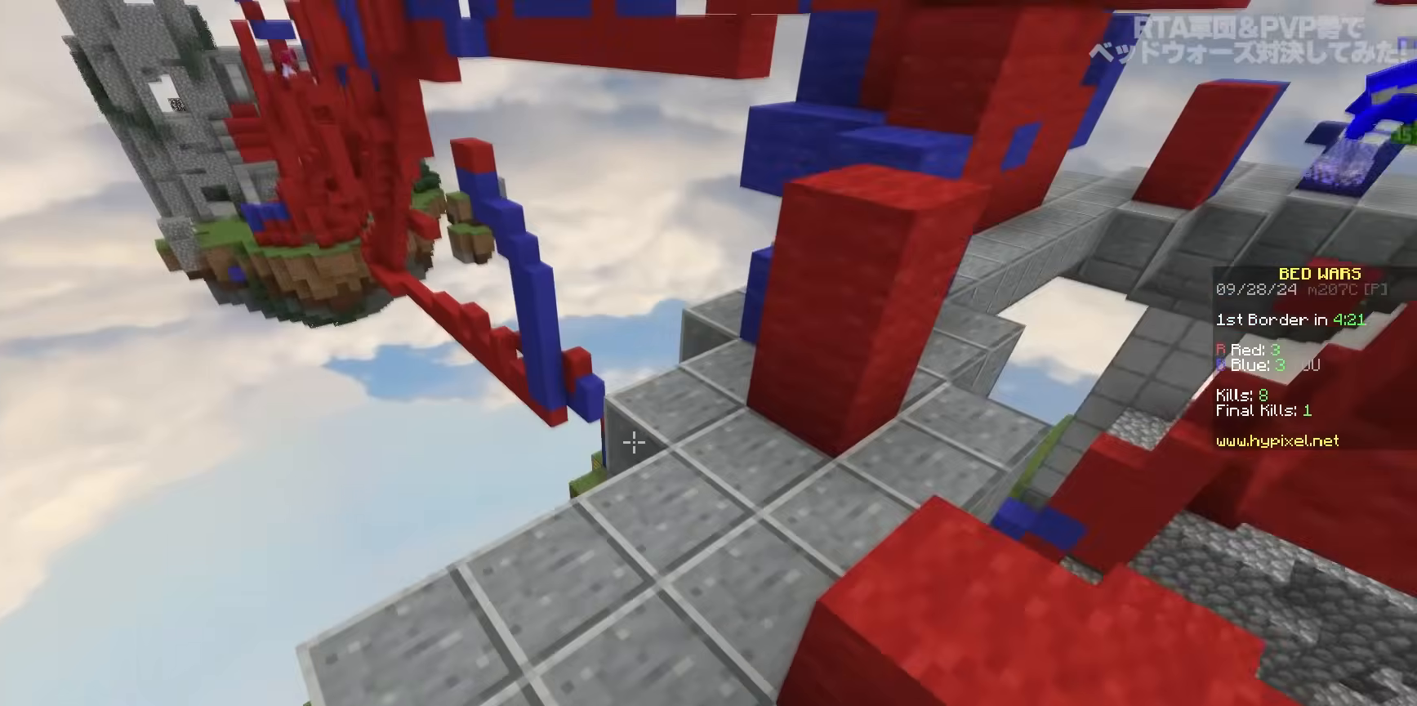
{"keys": ["space", "w"], "mouse": [], "events": [[17, "mouse_left", "down"], [17, "space", "up"], [167, "mouse_left", "up"], [217, "d", "down"], [300, "space", "down"], [500, "d", "up"]]}
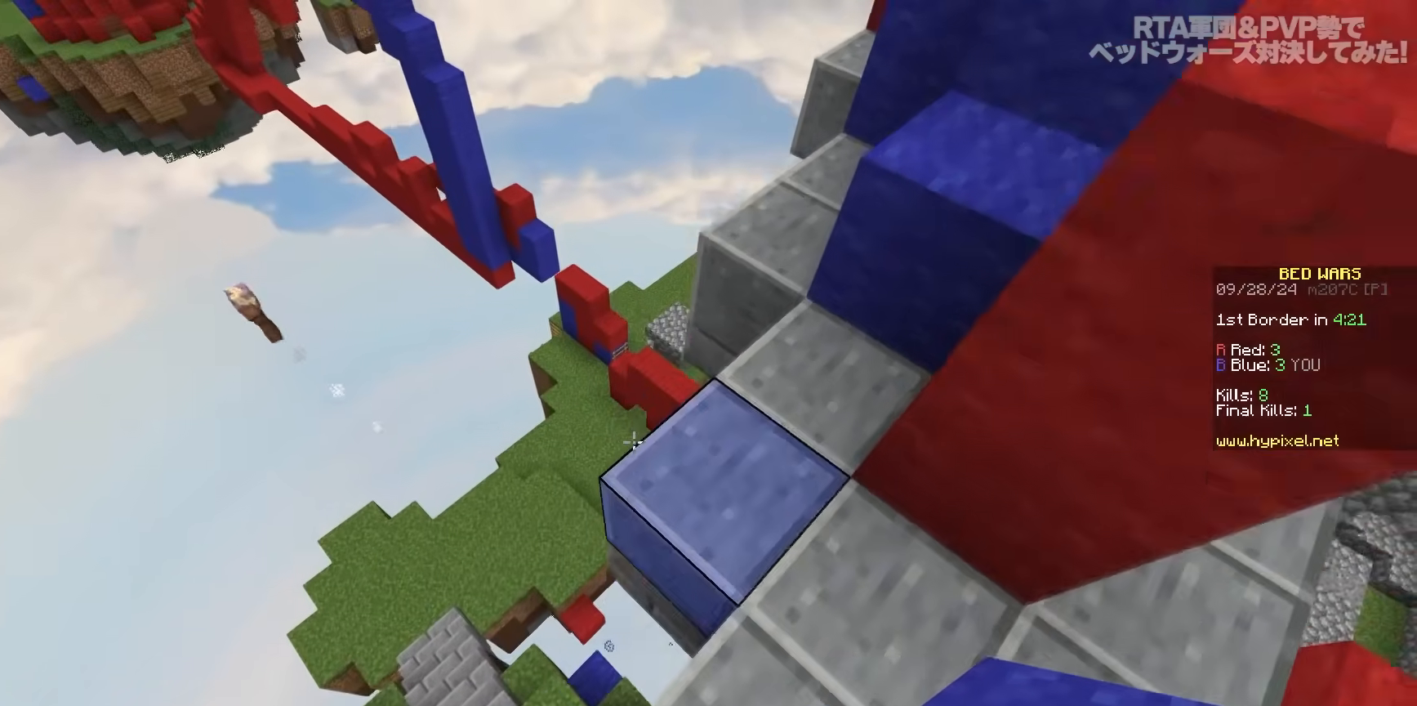
{"keys": ["d", "w"], "mouse": [], "events": [[33, "d", "down"], [100, "space", "up"]]}
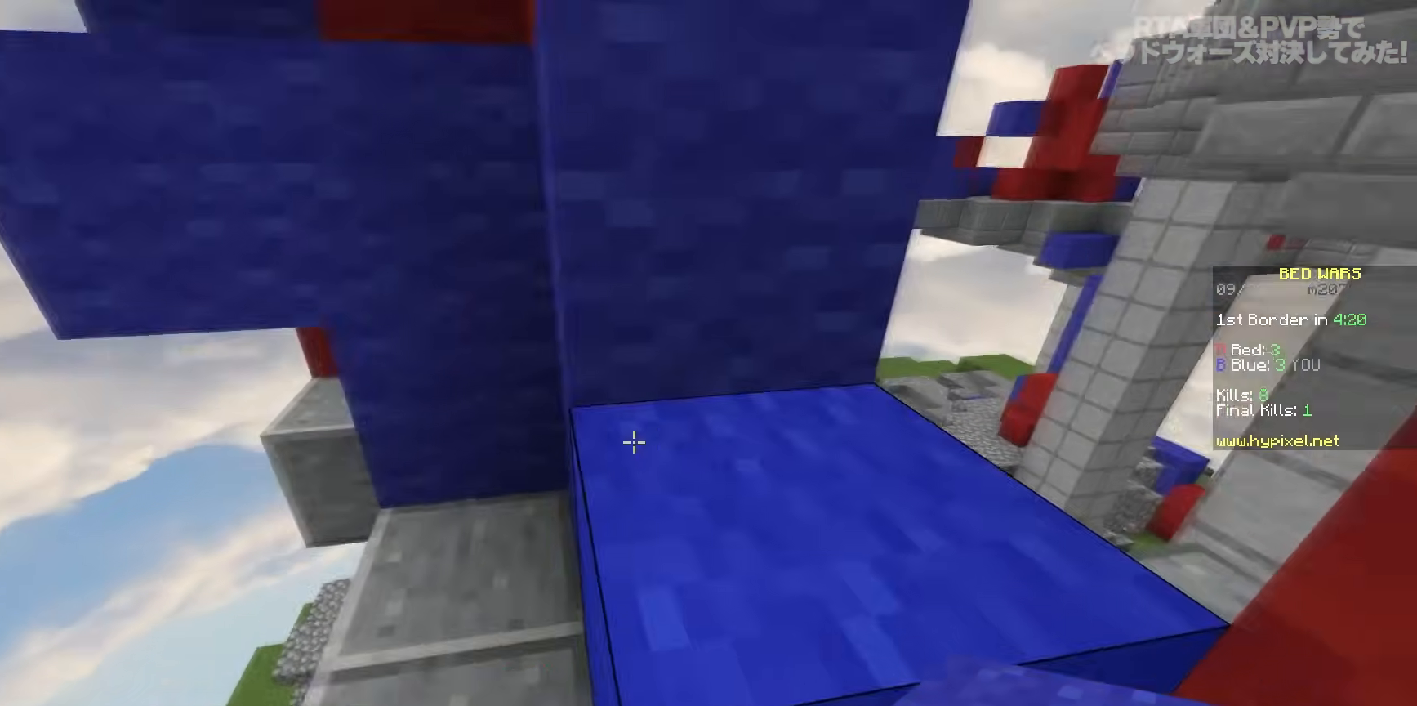
{"keys": ["space", "w"], "mouse": [], "events": [[33, "space", "down"], [83, "d", "up"], [283, "space", "up"], [417, "space", "down"]]}
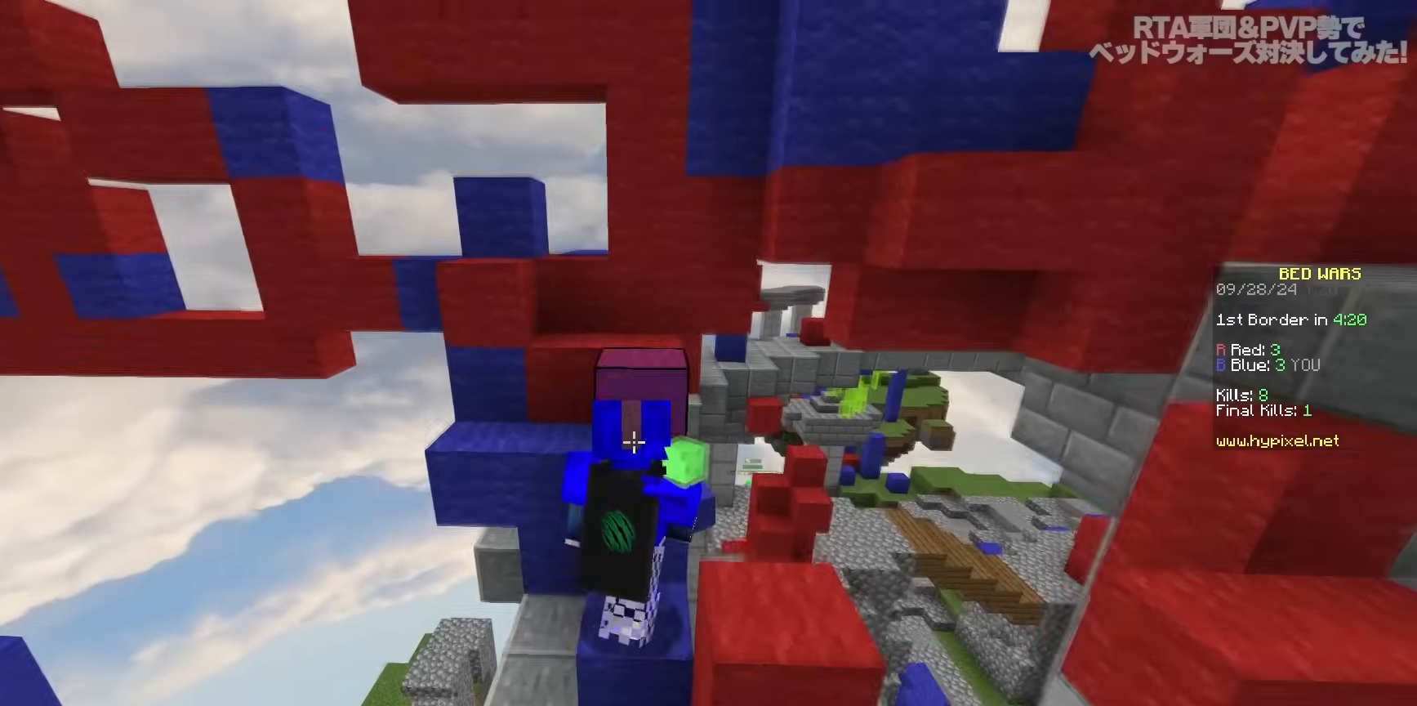
{"keys": ["d", "space", "w"], "mouse": [], "events": [[83, "d", "down"], [183, "space", "up"], [317, "space", "down"]]}
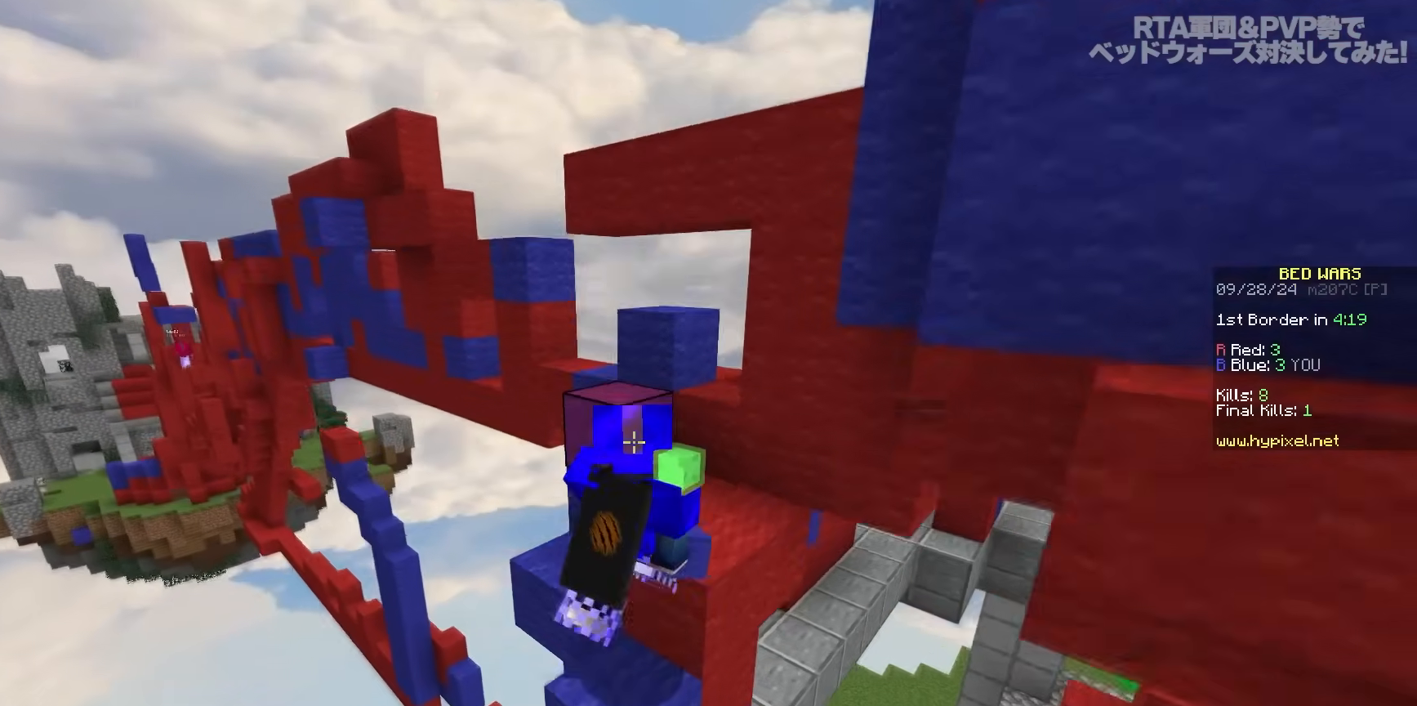
{"keys": ["a"], "mouse": [], "events": [[133, "space", "up"], [283, "space", "down"], [317, "d", "up"], [433, "w", "up"], [467, "a", "down"], [500, "space", "up"]]}
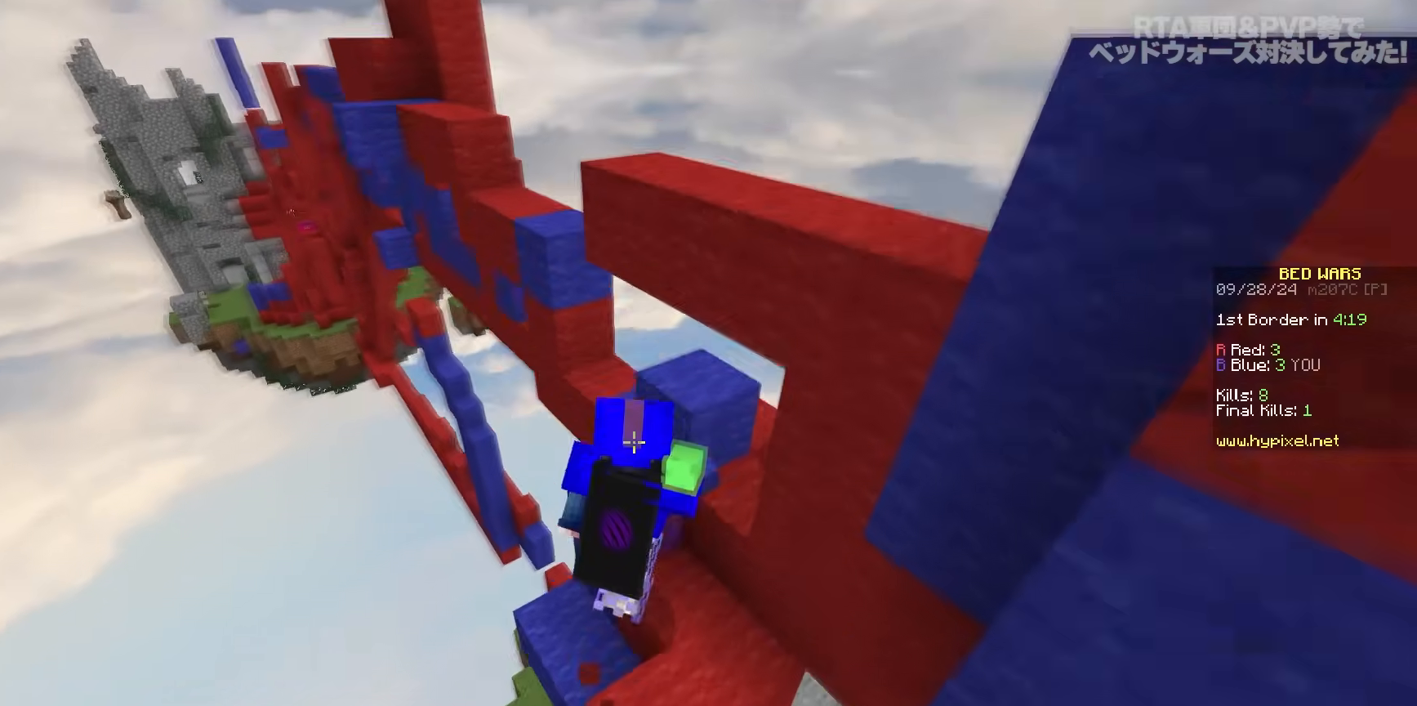
{"keys": ["space", "w"], "mouse": [], "events": [[150, "mouse_right", "down"], [217, "mouse_right", "up"], [233, "a", "up"], [367, "w", "down"], [400, "space", "down"]]}
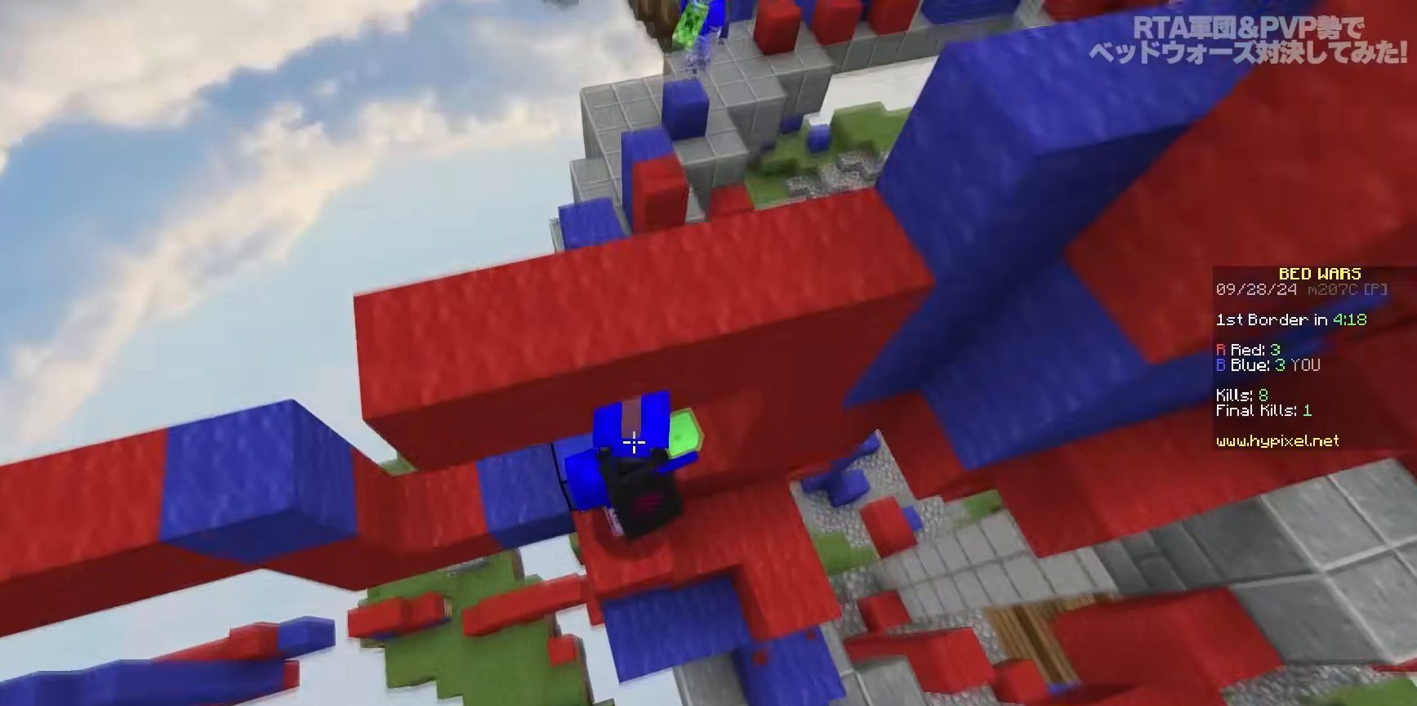
{"keys": ["space"], "mouse": [], "events": [[17, "w", "up"], [100, "space", "up"], [167, "a", "down"], [167, "mouse_right", "down"], [250, "space", "down"], [283, "a", "up"], [300, "mouse_right", "up"]]}
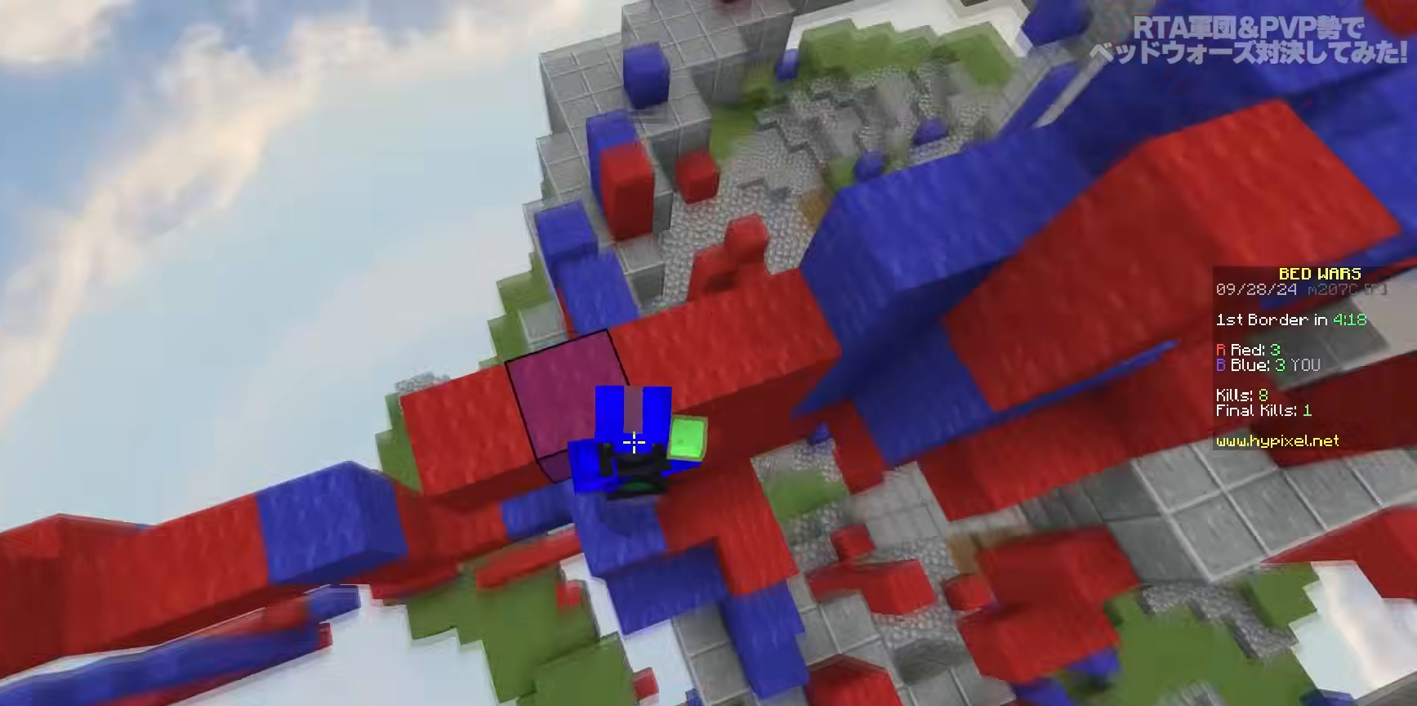
{"keys": ["a", "space"], "mouse": [], "events": [[83, "space", "up"], [100, "mouse_right", "down"], [117, "a", "down"], [217, "mouse_right", "up"], [233, "space", "down"]]}
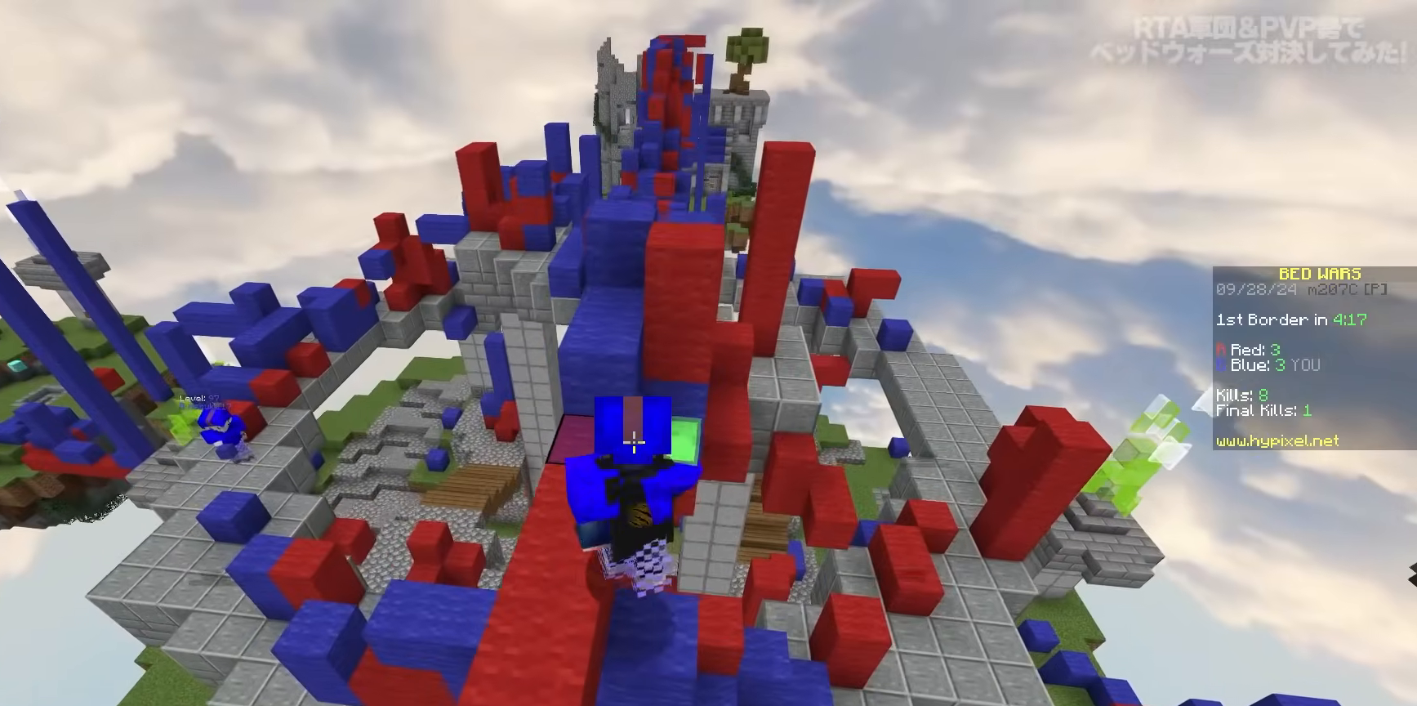
{"keys": ["space", "w"], "mouse": [], "events": [[33, "w", "down"], [50, "space", "up"], [83, "a", "up"], [267, "space", "down"], [300, "a", "down"], [433, "a", "up"]]}
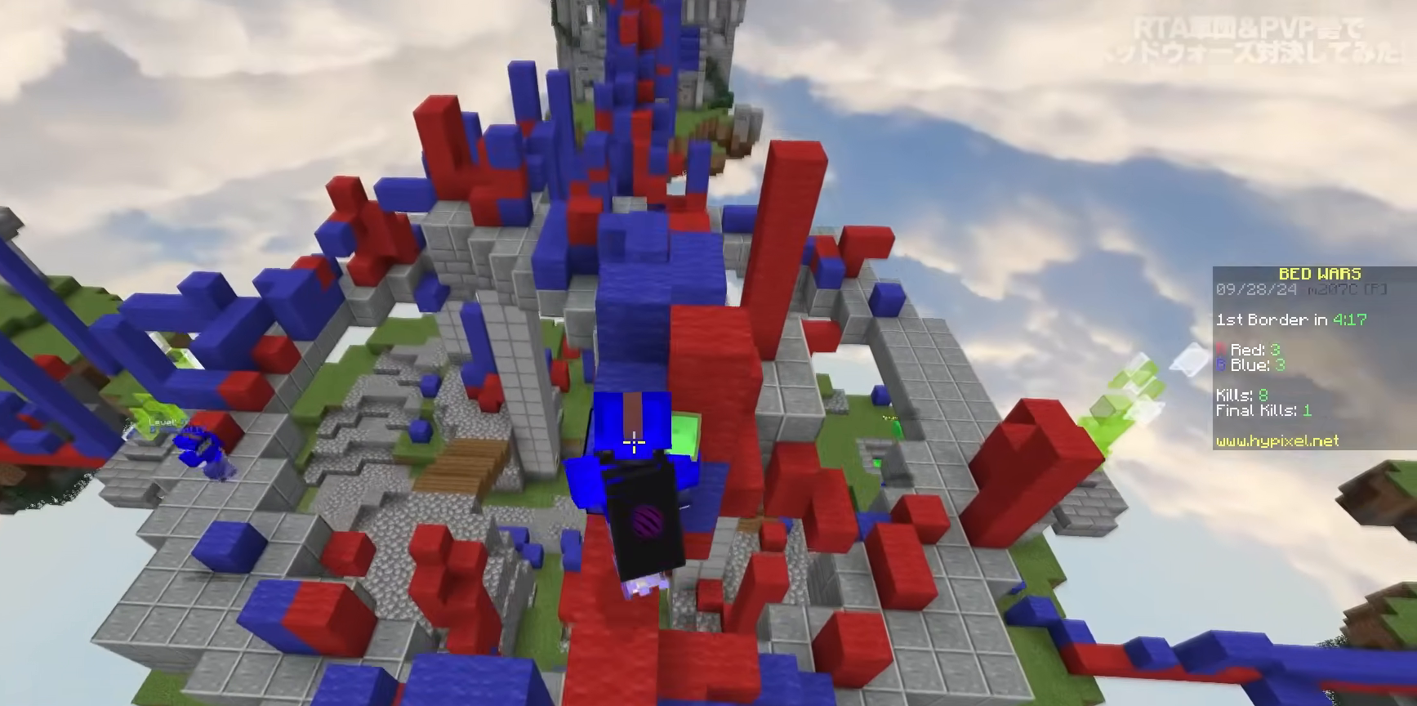
{"keys": [], "mouse": [], "events": [[33, "space", "up"], [183, "space", "down"], [283, "d", "down"], [450, "d", "up"], [450, "space", "up"], [450, "w", "up"]]}
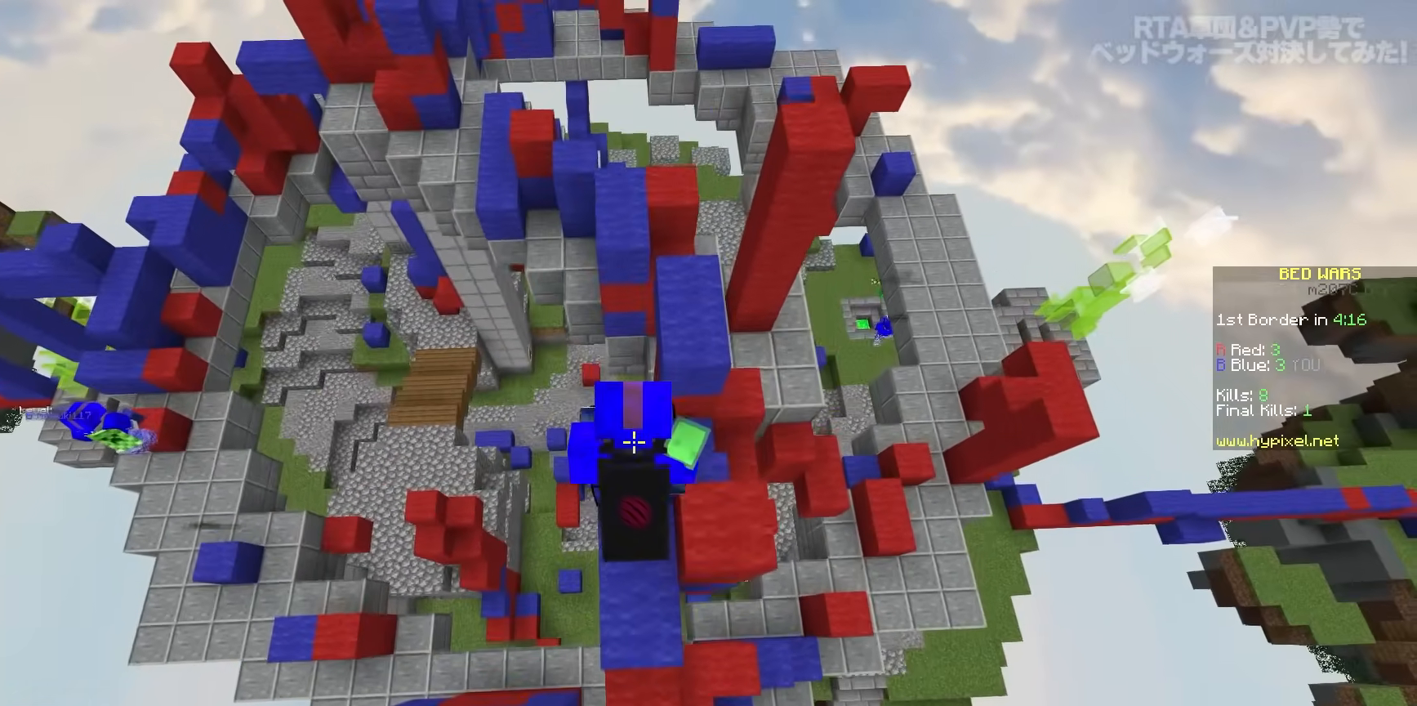
{"keys": ["space", "w"], "mouse": ["left"], "events": [[67, "d", "down"], [67, "w", "down"], [100, "d", "up"], [300, "mouse_left", "down"], [367, "space", "down"], [400, "mouse_left", "up"], [467, "mouse_left", "down"]]}
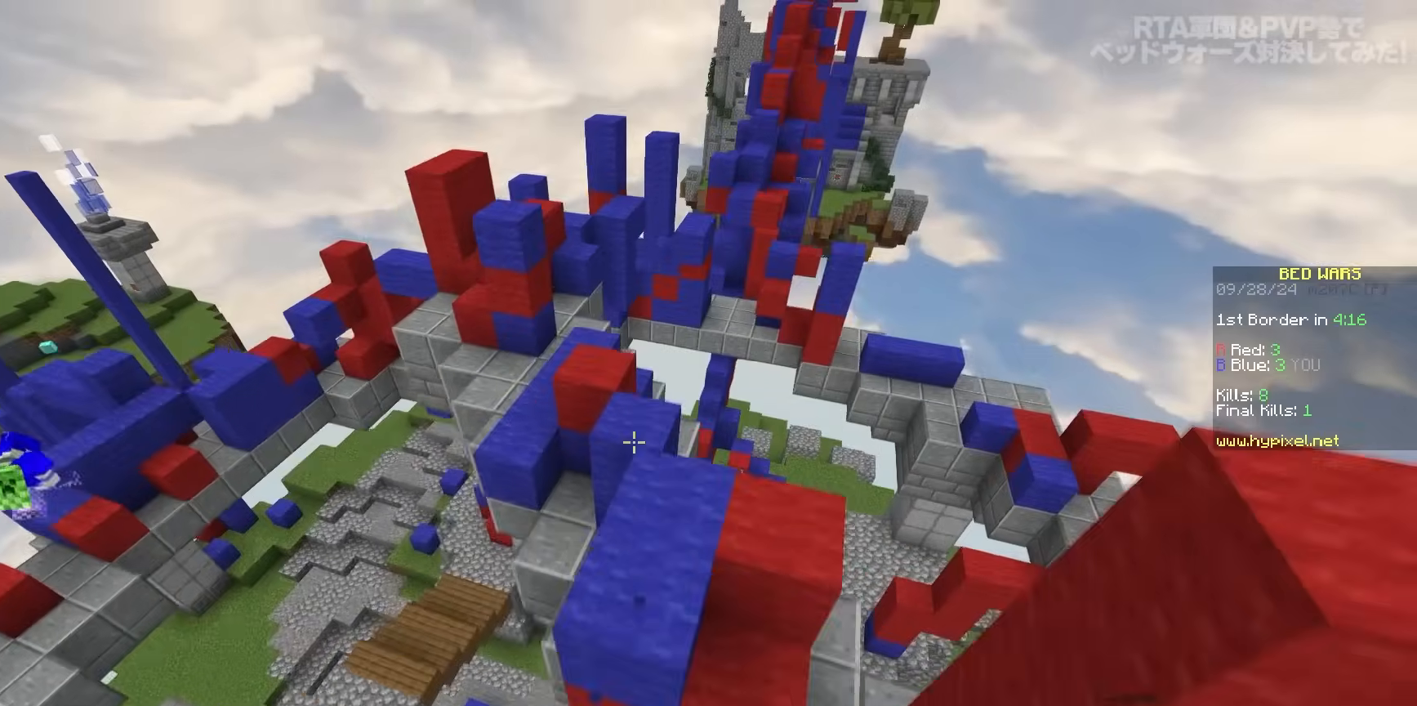
{"keys": ["space", "w"], "mouse": [], "events": [[100, "mouse_left", "up"], [183, "d", "down"], [200, "space", "up"], [233, "mouse_left", "down"], [333, "d", "up"], [333, "mouse_left", "up"], [400, "mouse_left", "down"], [417, "space", "down"], [500, "mouse_left", "up"]]}